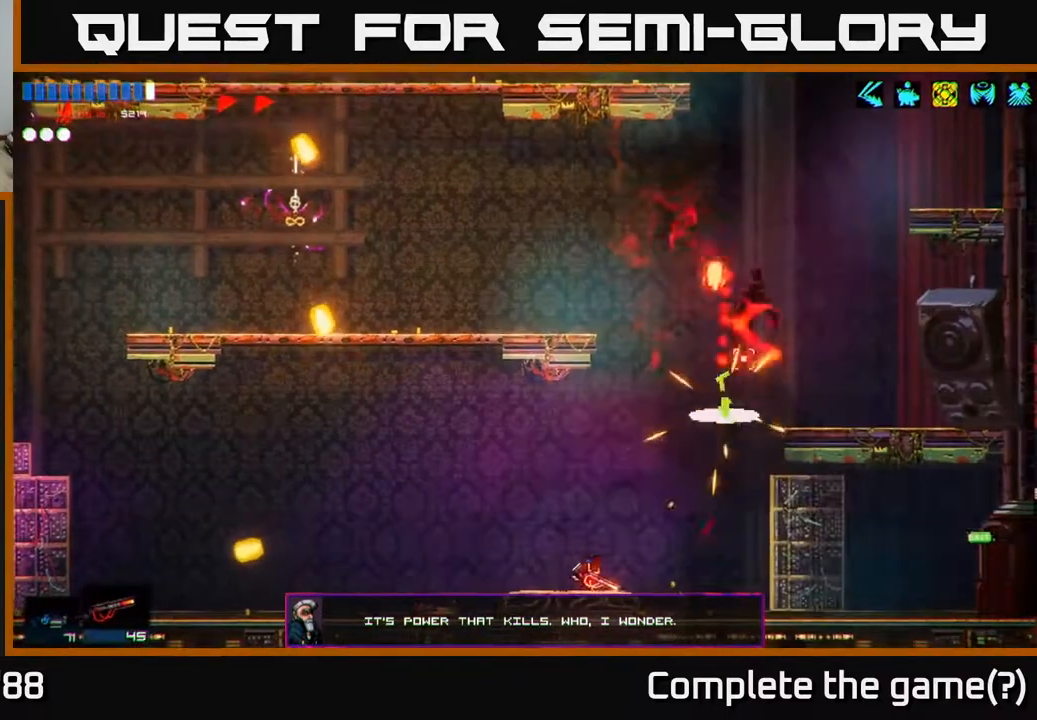
Gameplay with a controller (Xbox layout); each line is a JSON object with the inputs held at the frame after it. "events" lists button and stick changes between this image and that frame as [ms after this image, input, new state], when the widget could be followed in between.
{"buttons": [], "left_stick": "right", "right_stick": "up-right", "events": [[133, "left_stick", "right"], [233, "A", "down"], [383, "A", "up"]]}
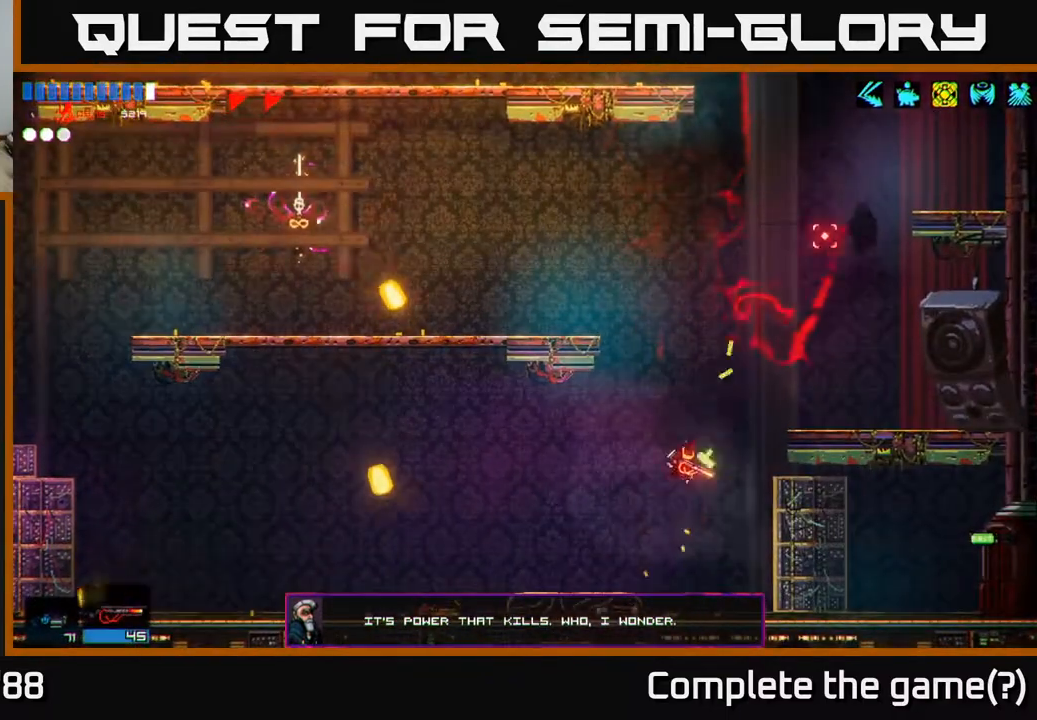
{"buttons": [], "left_stick": "right", "right_stick": "left", "events": [[17, "A", "down"], [33, "right_stick", "up-left"], [117, "right_stick", "left"], [167, "A", "up"]]}
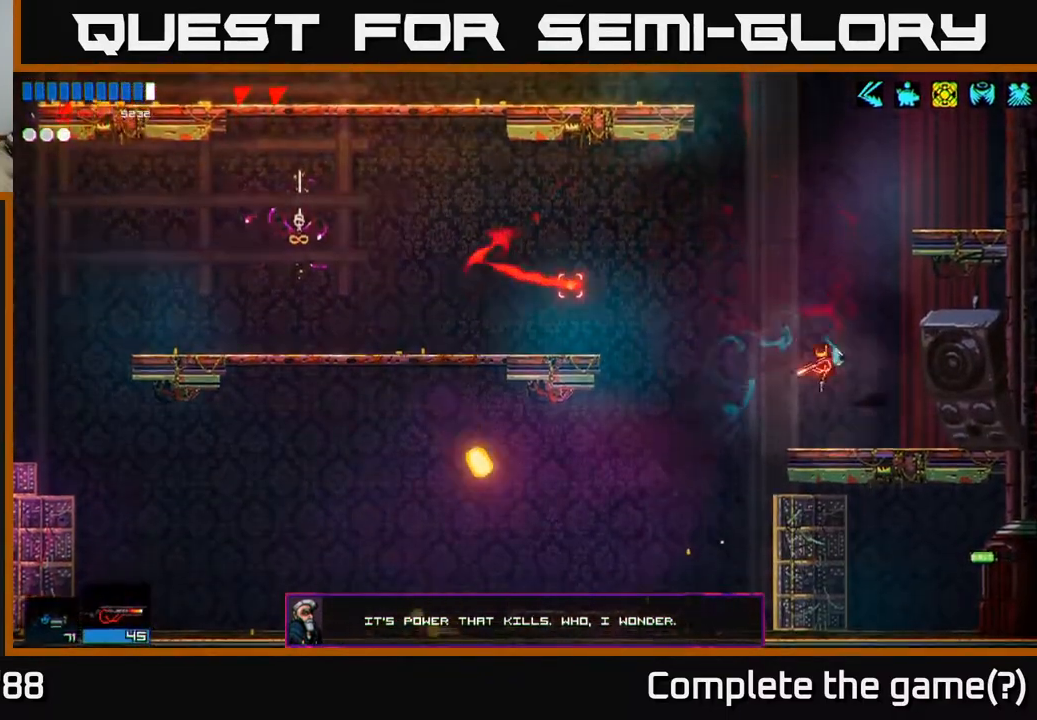
{"buttons": [], "left_stick": "left", "right_stick": "up-left", "events": [[100, "left_stick", "left"], [233, "right_stick", "up-left"], [267, "A", "down"], [433, "A", "up"]]}
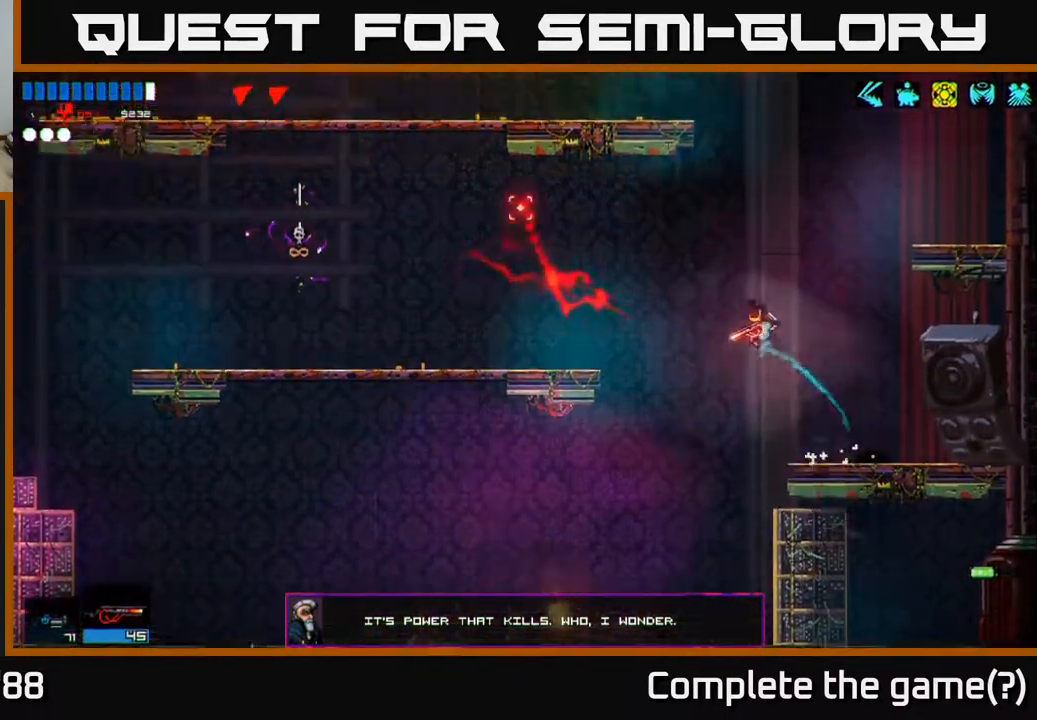
{"buttons": [], "left_stick": "left", "right_stick": "up-left", "events": []}
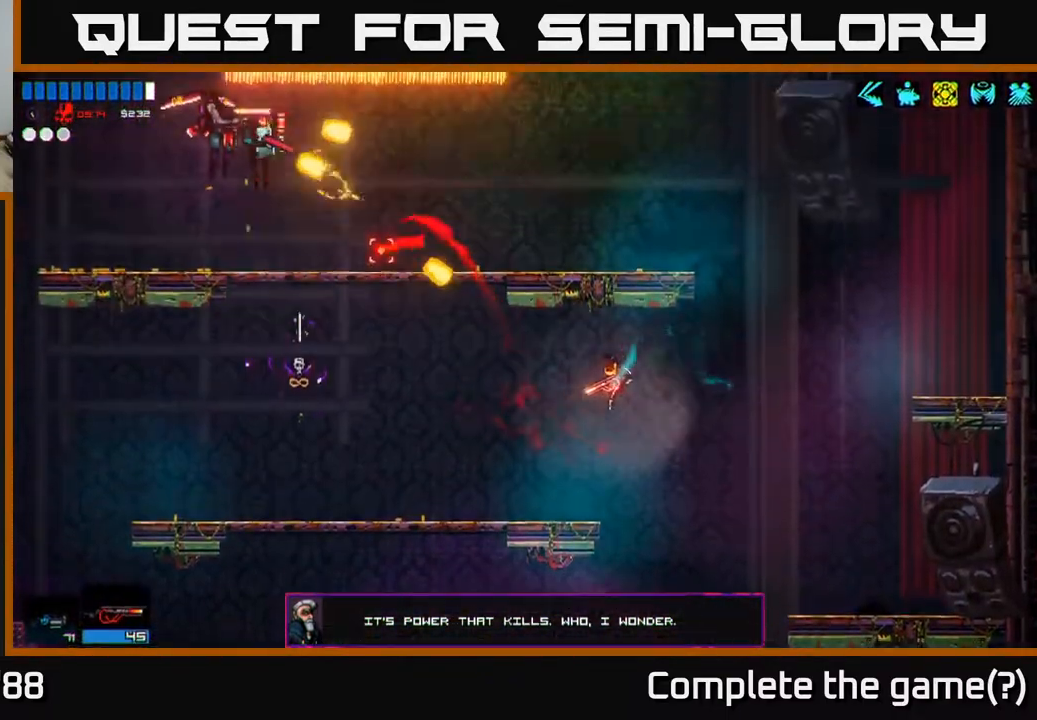
{"buttons": [], "left_stick": "left", "right_stick": "up-left", "events": [[17, "A", "down"], [100, "A", "up"], [167, "R2", "down"], [333, "R2", "up"]]}
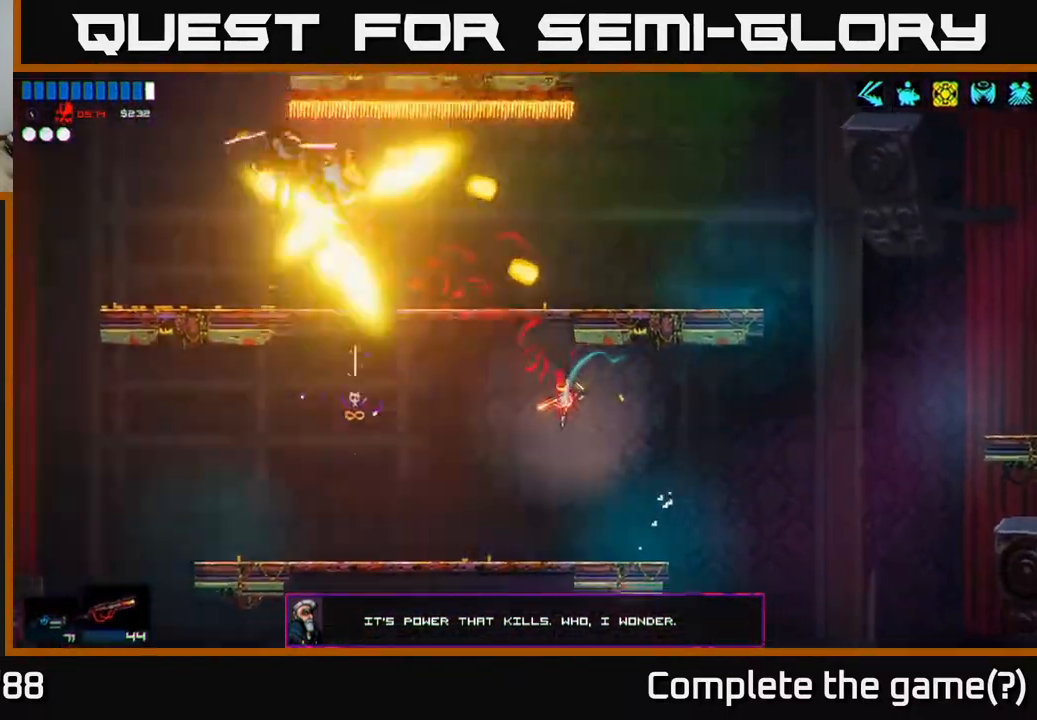
{"buttons": ["A", "R2"], "left_stick": "center", "right_stick": "up-left", "events": [[250, "left_stick", "center"], [383, "A", "down"], [483, "R2", "down"]]}
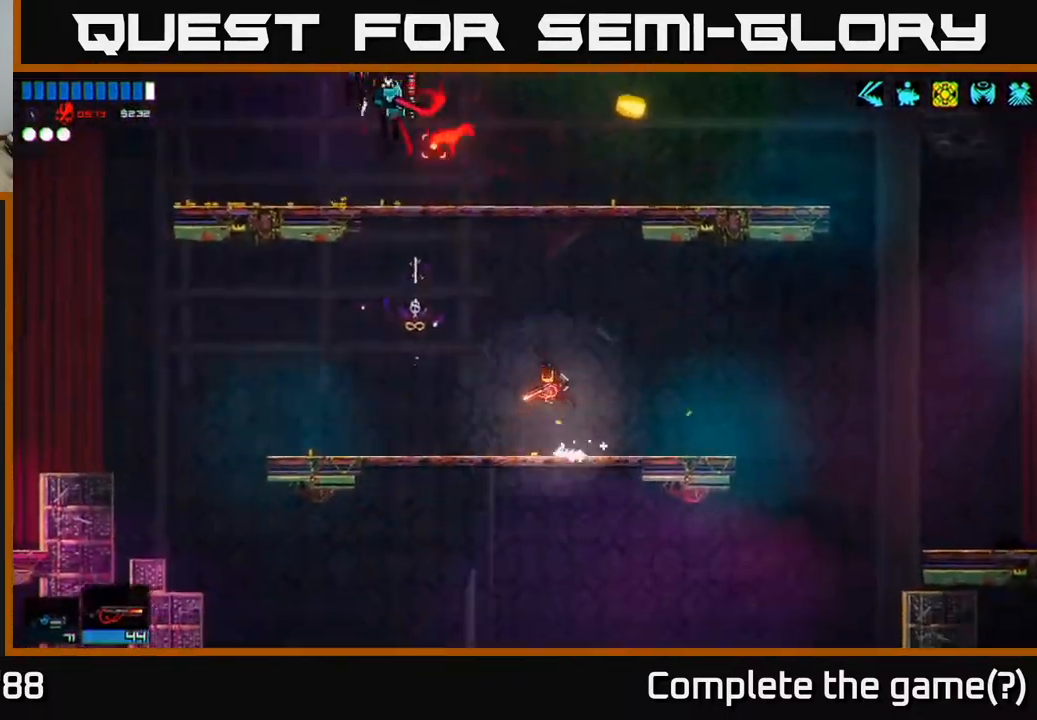
{"buttons": [], "left_stick": "center", "right_stick": "up-left", "events": [[17, "A", "up"], [167, "R2", "up"]]}
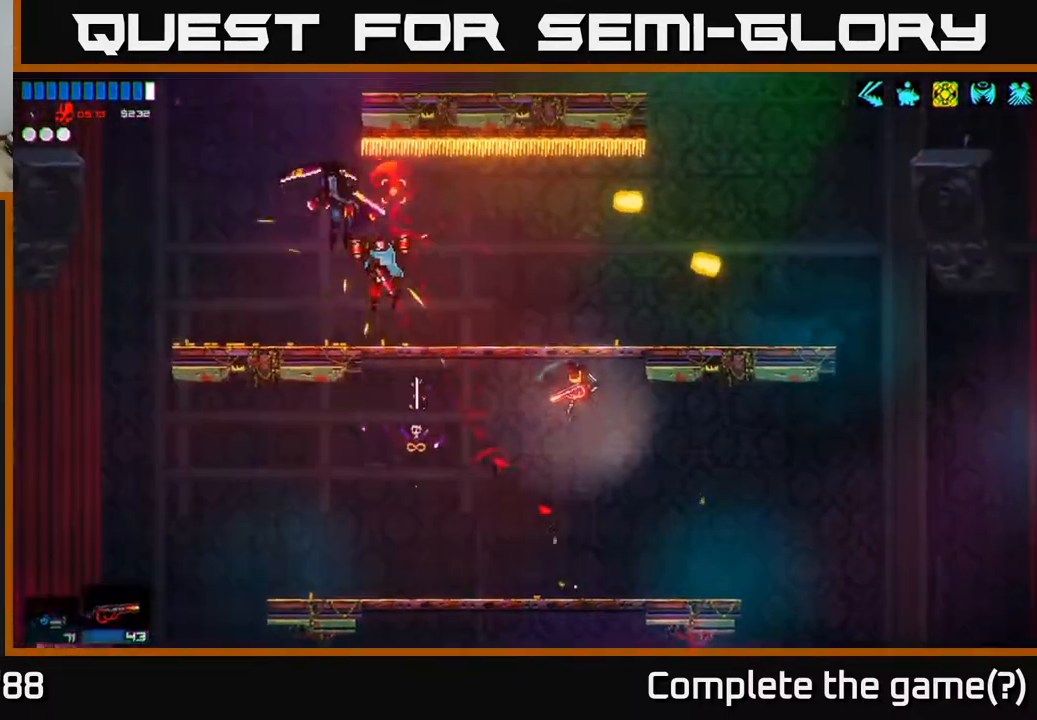
{"buttons": ["R2"], "left_stick": "center", "right_stick": "up-left", "events": [[33, "R1", "down"], [33, "left_stick", "right"], [100, "R1", "up"], [167, "R2", "down"], [167, "left_stick", "center"], [300, "left_stick", "right"], [433, "left_stick", "center"]]}
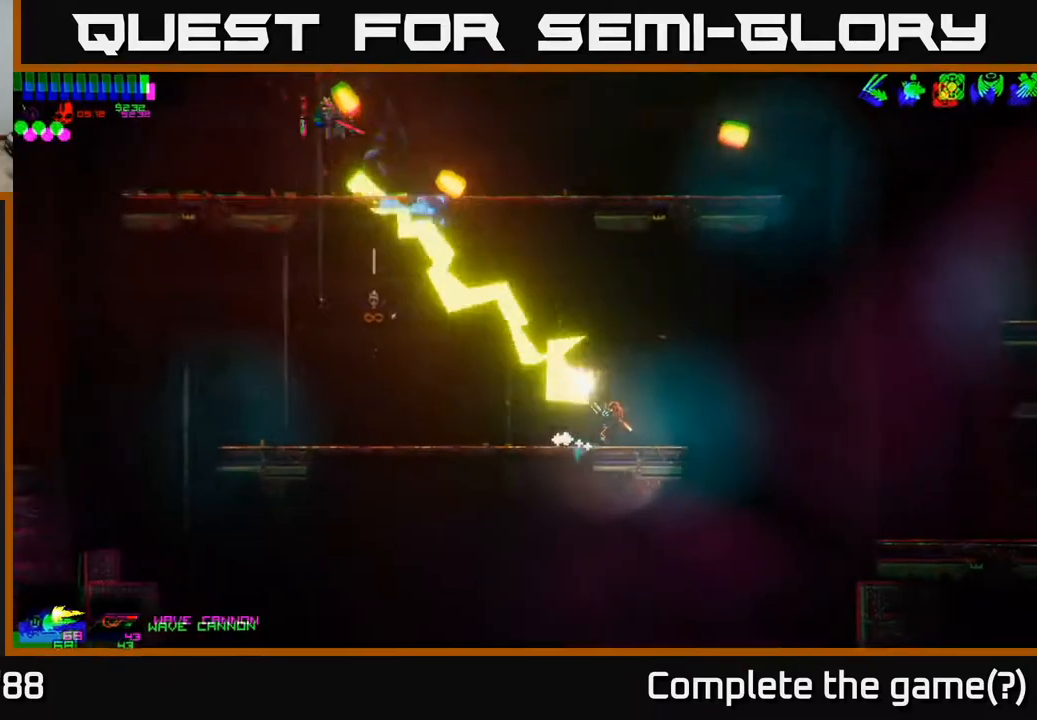
{"buttons": ["R2"], "left_stick": "center", "right_stick": "up-left", "events": []}
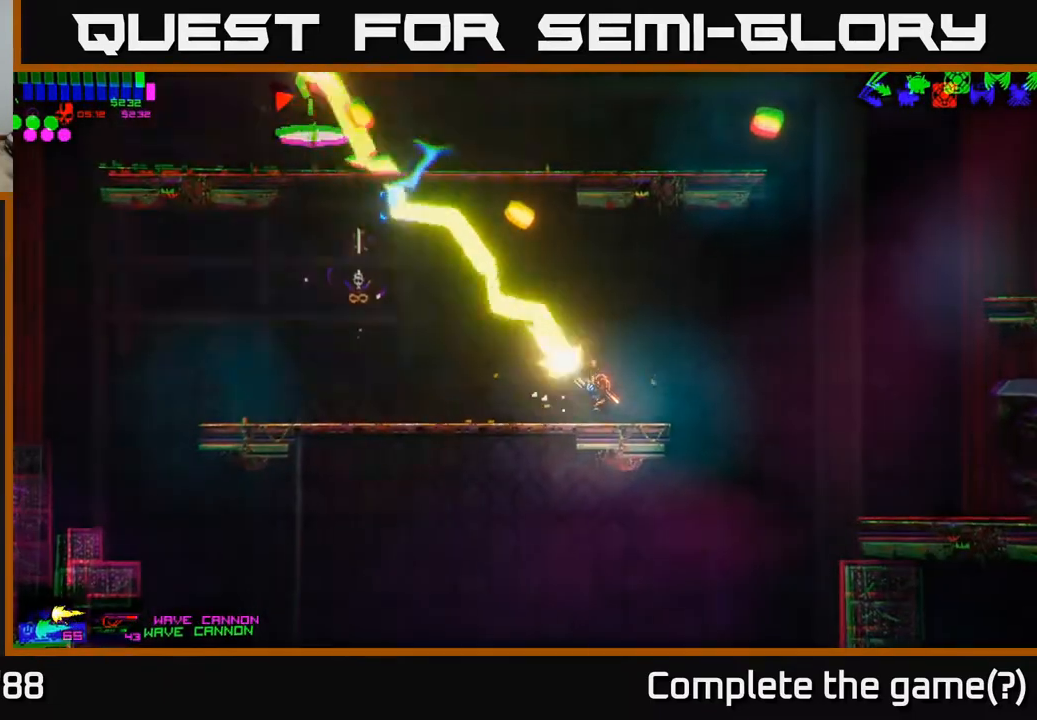
{"buttons": ["R2"], "left_stick": "left", "right_stick": "up-left", "events": [[283, "left_stick", "left"]]}
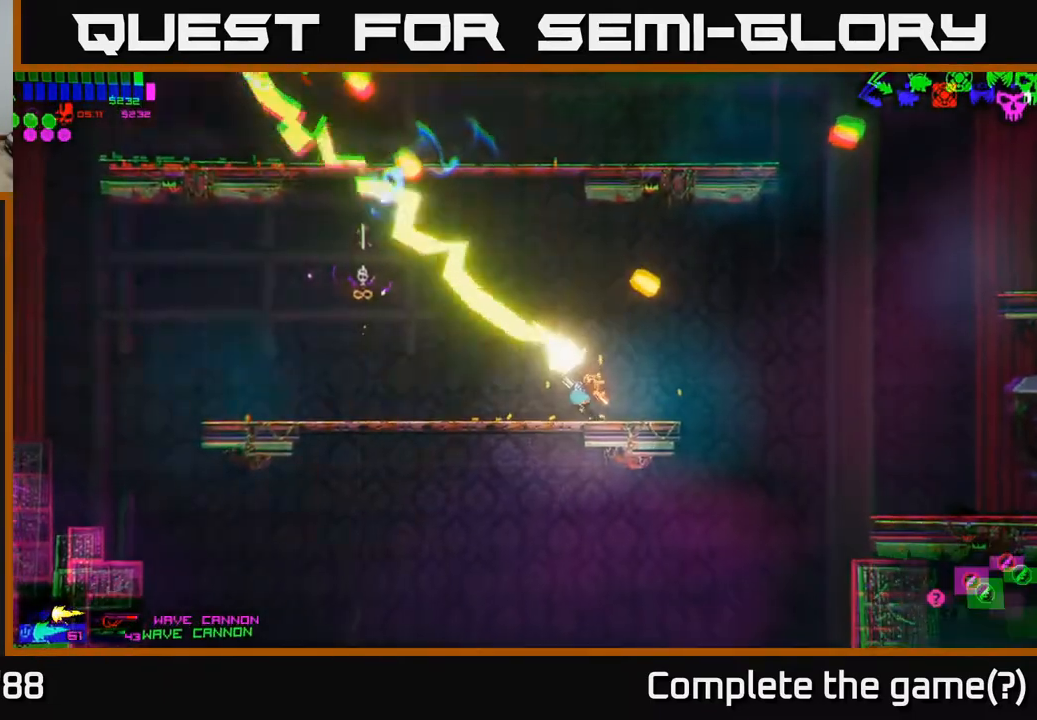
{"buttons": [], "left_stick": "left", "right_stick": "up-left", "events": [[50, "R2", "up"], [183, "R1", "down"], [250, "R1", "up"]]}
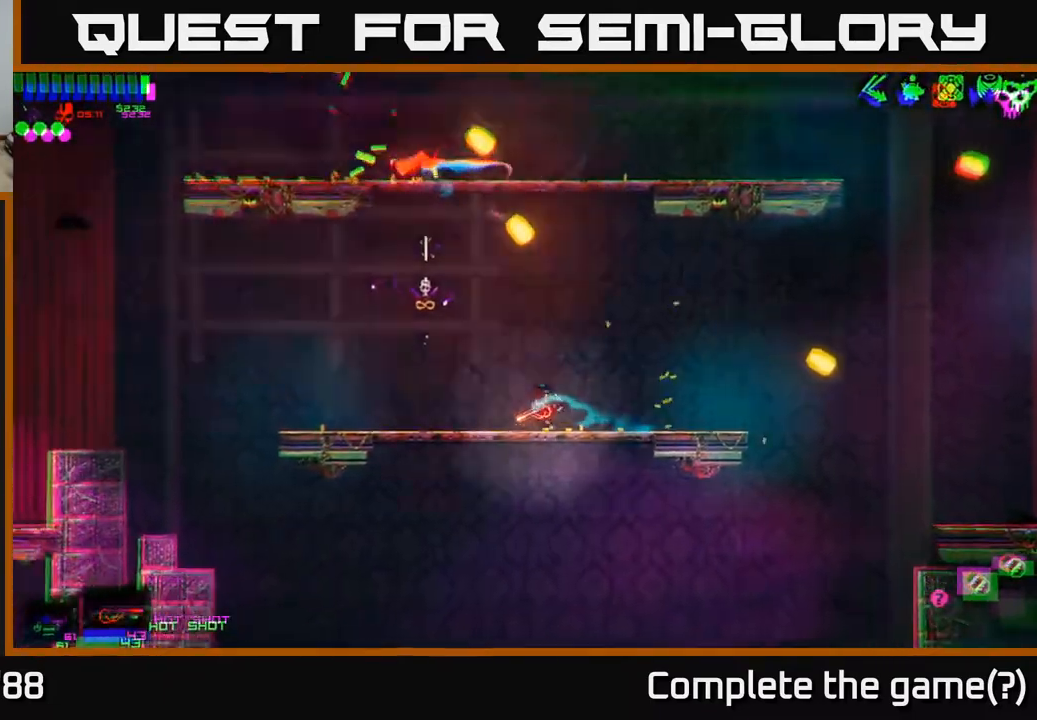
{"buttons": ["A"], "left_stick": "left", "right_stick": "up-left", "events": [[83, "A", "down"], [333, "left_stick", "center"], [350, "A", "up"], [400, "A", "down"], [483, "left_stick", "left"]]}
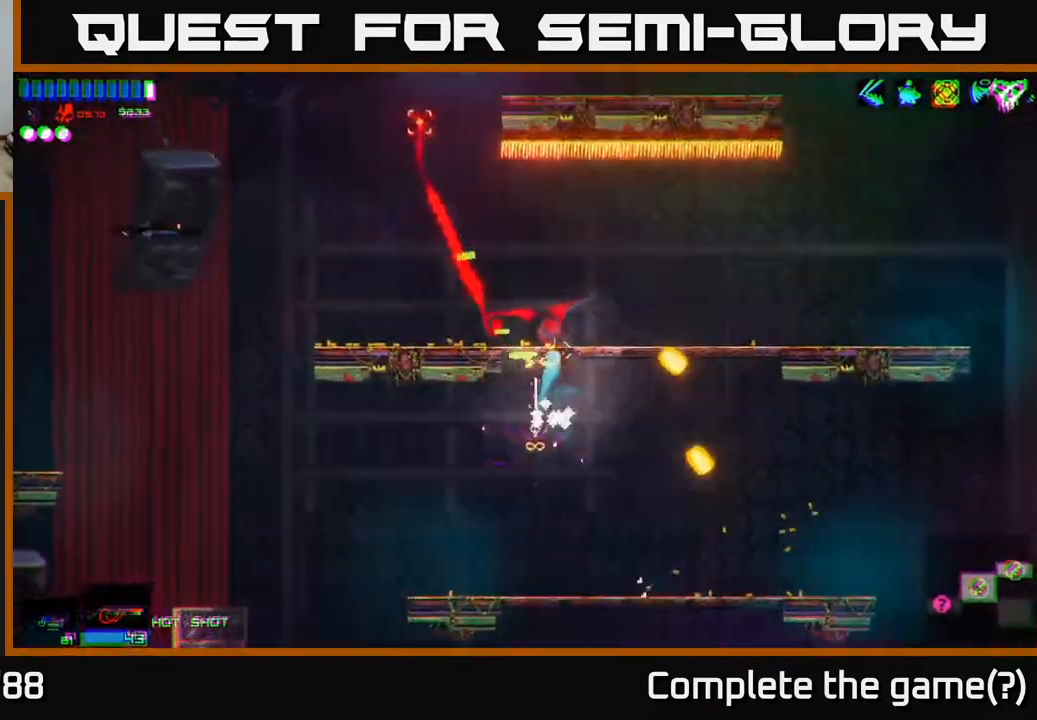
{"buttons": [], "left_stick": "left", "right_stick": "up", "events": [[83, "A", "up"], [450, "right_stick", "up"]]}
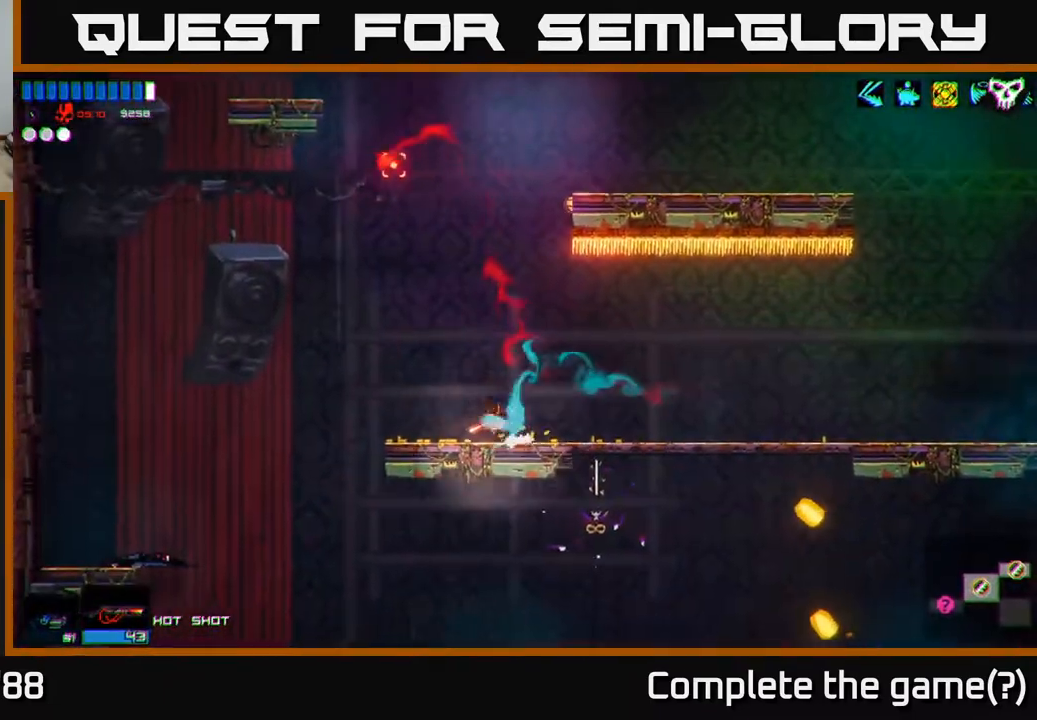
{"buttons": [], "left_stick": "center", "right_stick": "up-right", "events": [[83, "A", "down"], [250, "right_stick", "up-right"], [267, "A", "up"], [450, "left_stick", "center"]]}
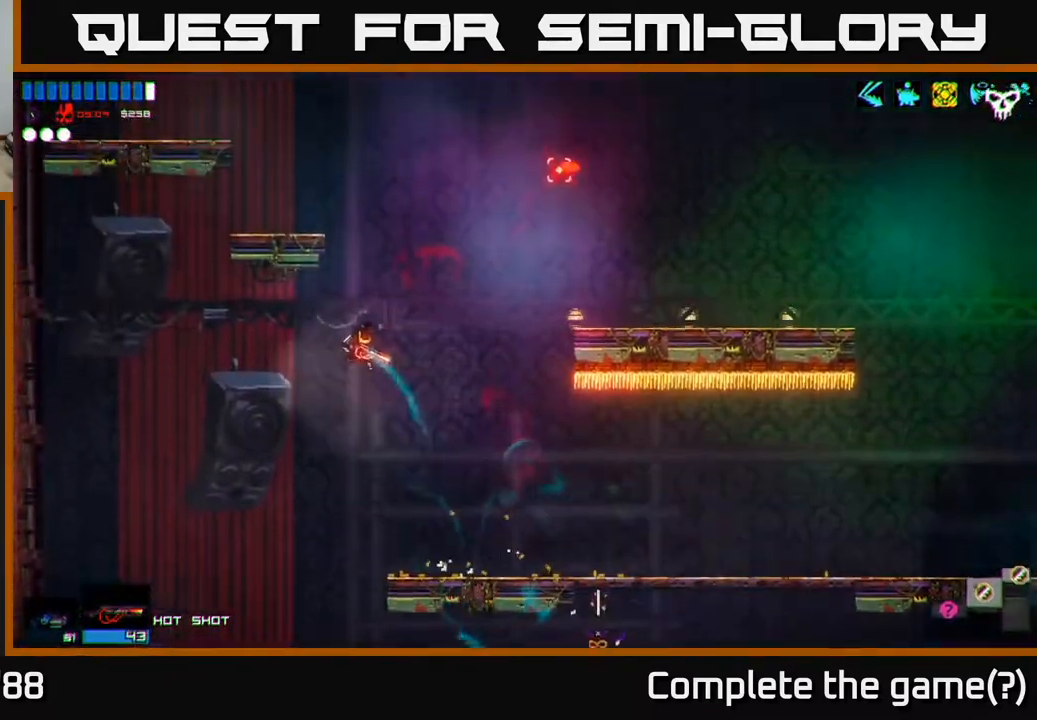
{"buttons": [], "left_stick": "center", "right_stick": "down-right", "events": [[100, "left_stick", "left"], [233, "right_stick", "right"], [267, "R1", "down"], [267, "left_stick", "center"], [333, "right_stick", "down-right"], [367, "R1", "up"]]}
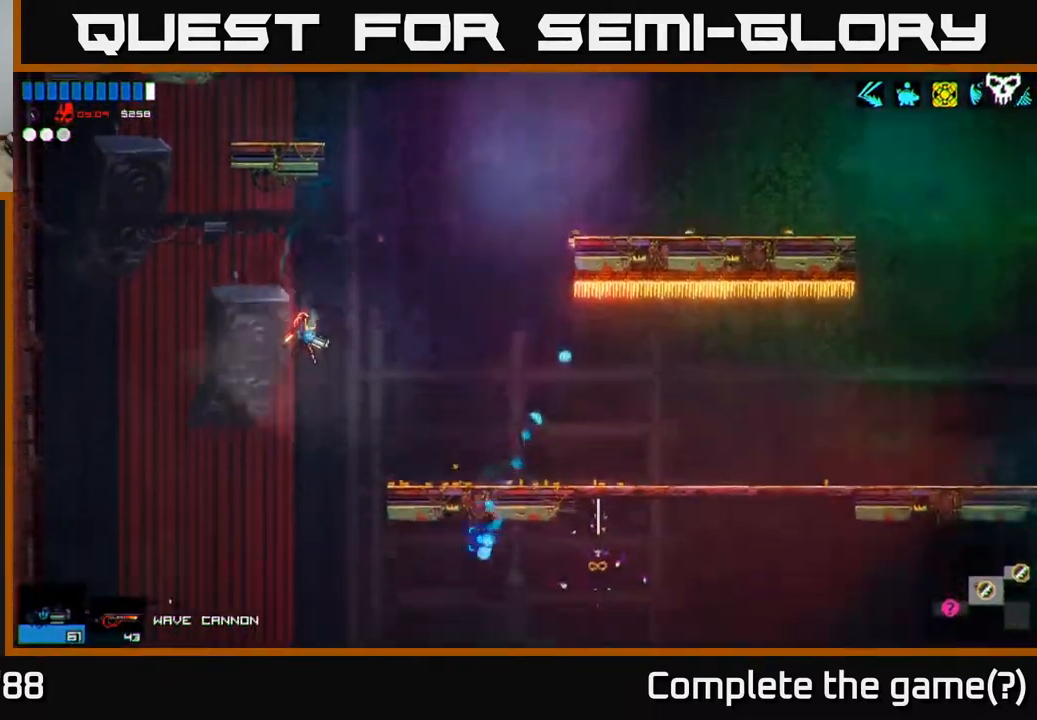
{"buttons": [], "left_stick": "right", "right_stick": "down-right", "events": [[183, "left_stick", "right"], [217, "R1", "down"], [300, "R1", "up"]]}
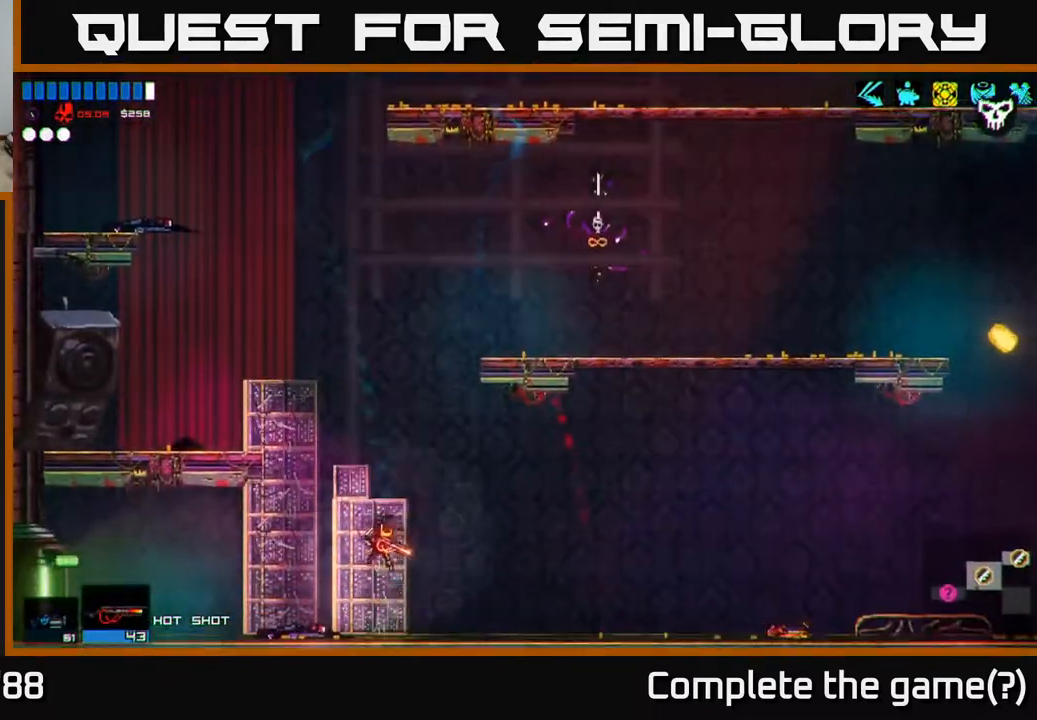
{"buttons": [], "left_stick": "right", "right_stick": "center", "events": [[267, "right_stick", "right"], [367, "right_stick", "center"]]}
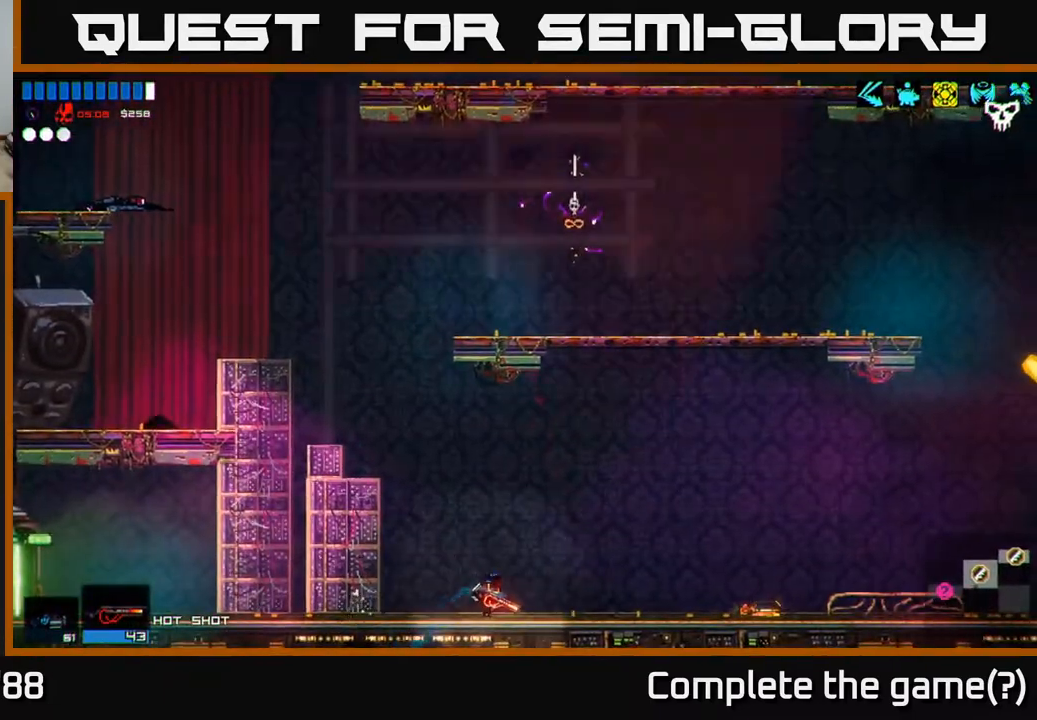
{"buttons": [], "left_stick": "right", "right_stick": "center", "events": []}
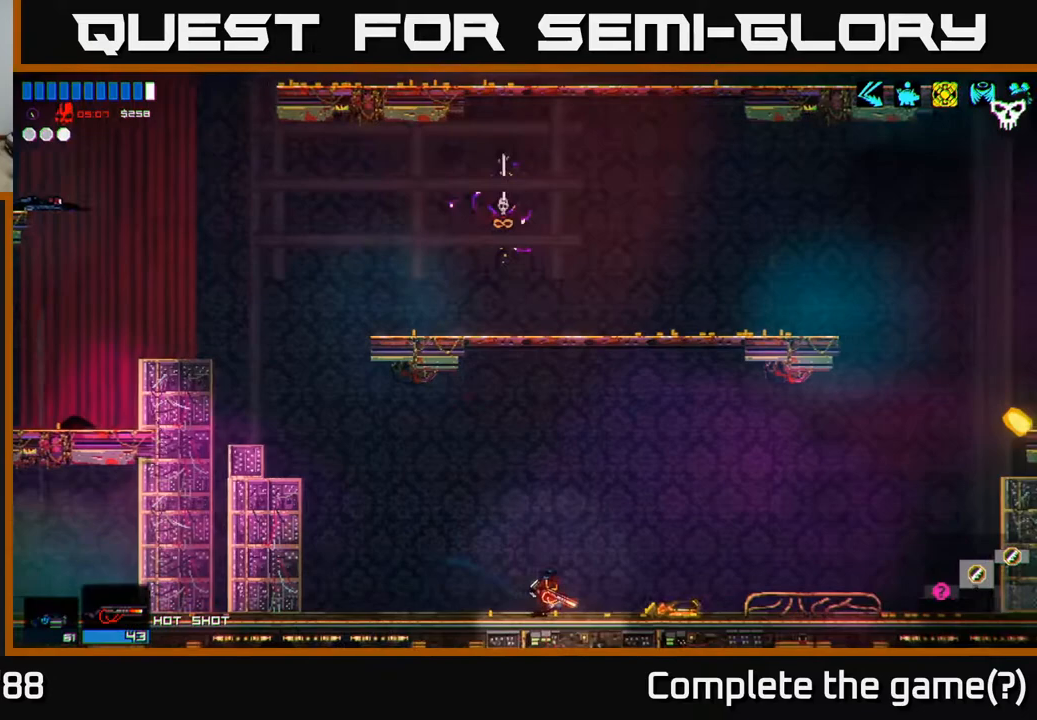
{"buttons": [], "left_stick": "left", "right_stick": "center", "events": [[283, "Y", "down"], [333, "left_stick", "left"], [367, "Y", "up"]]}
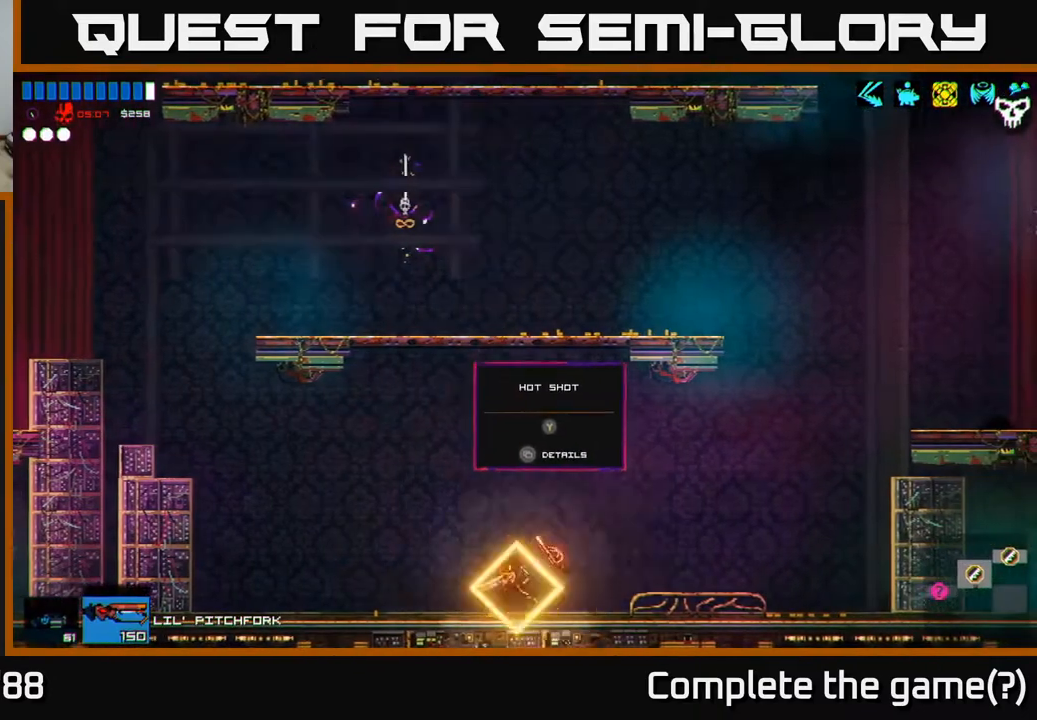
{"buttons": [], "left_stick": "center", "right_stick": "center", "events": [[150, "left_stick", "center"]]}
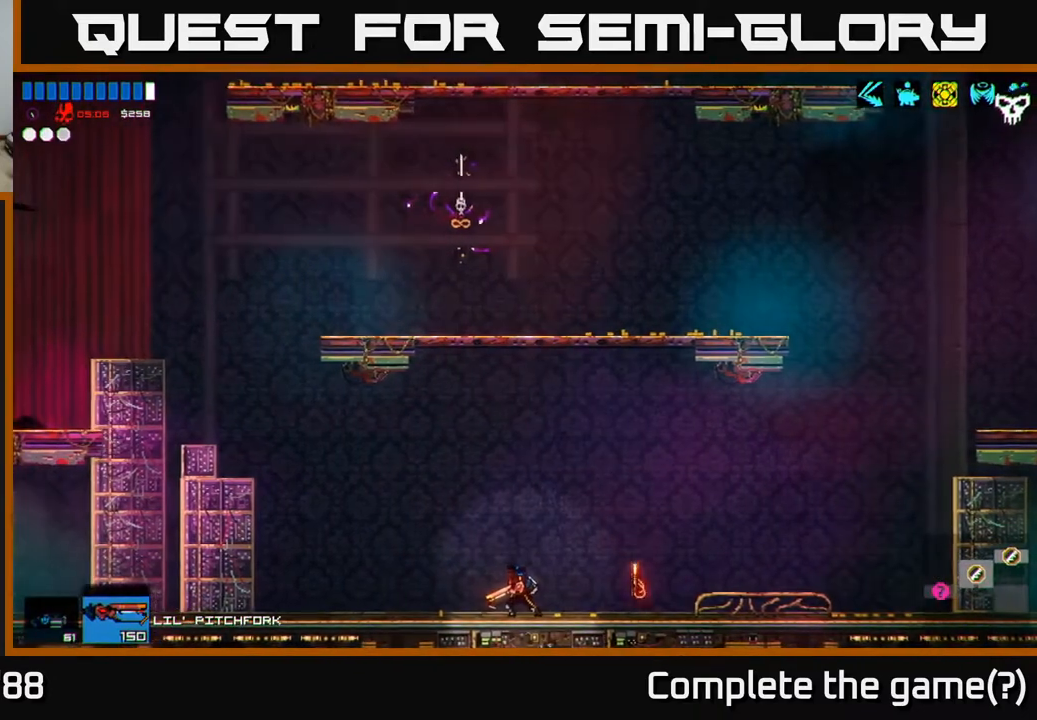
{"buttons": [], "left_stick": "center", "right_stick": "center", "events": []}
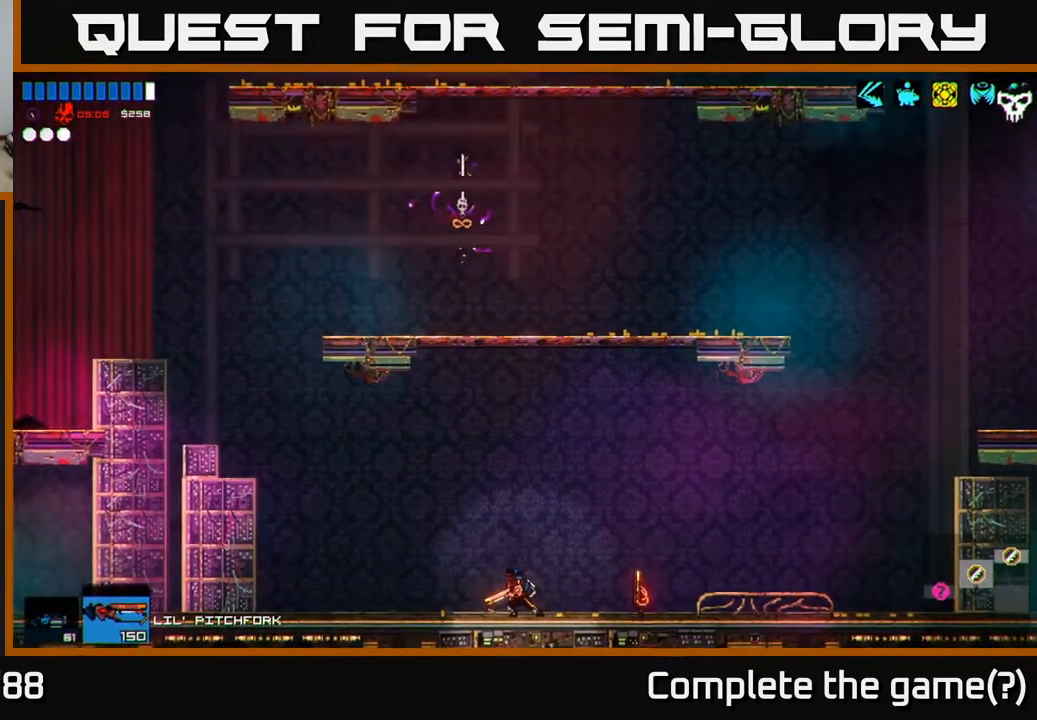
{"buttons": [], "left_stick": "right", "right_stick": "center", "events": [[417, "left_stick", "right"]]}
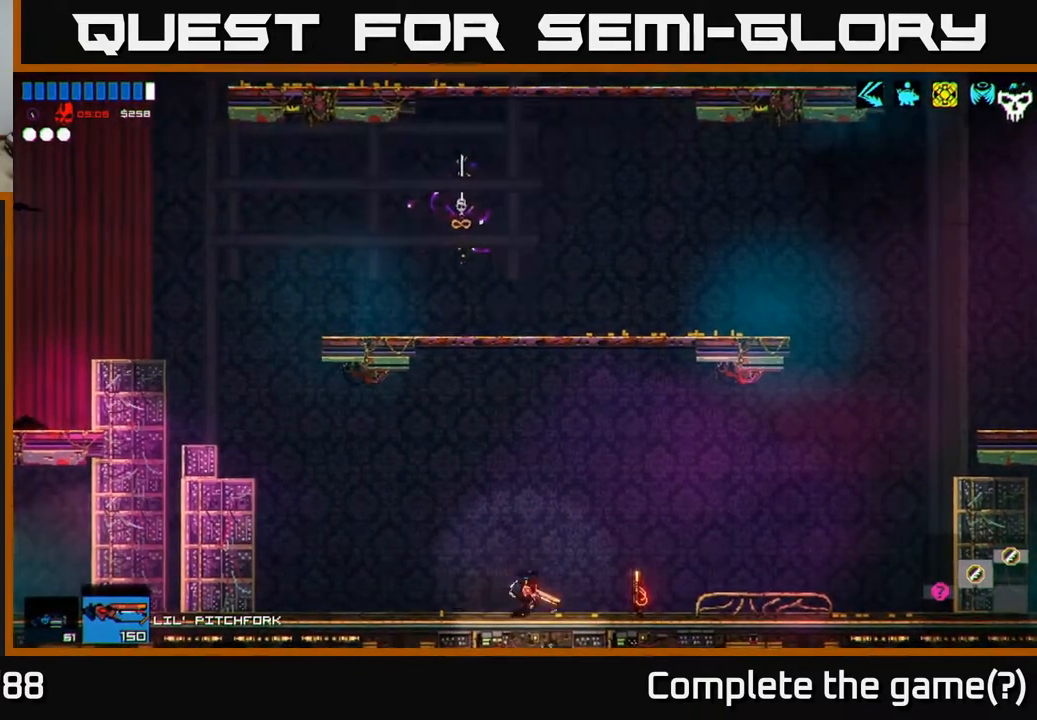
{"buttons": [], "left_stick": "center", "right_stick": "center", "events": [[183, "left_stick", "center"], [317, "SELECT", "down"], [483, "SELECT", "up"]]}
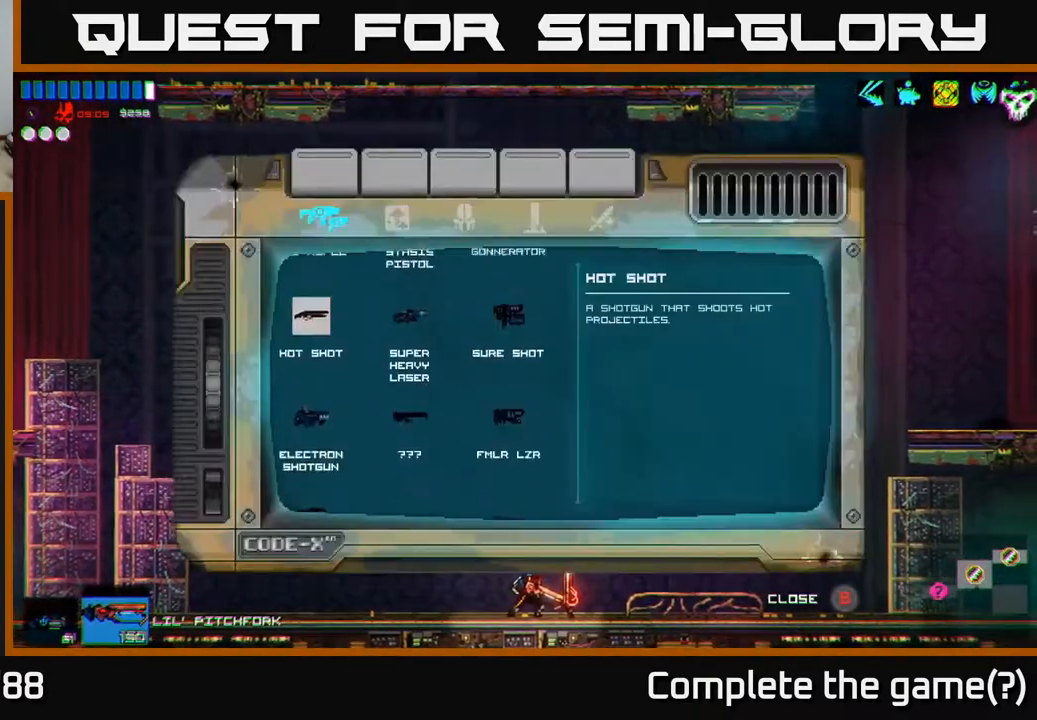
{"buttons": [], "left_stick": "center", "right_stick": "center", "events": []}
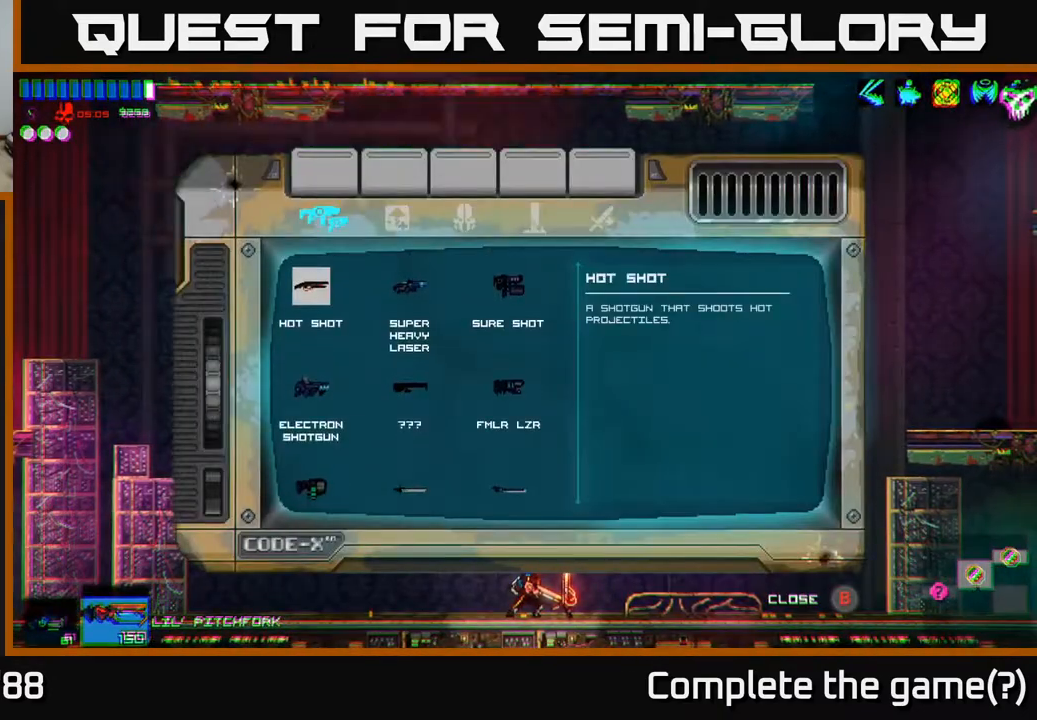
{"buttons": [], "left_stick": "center", "right_stick": "center", "events": []}
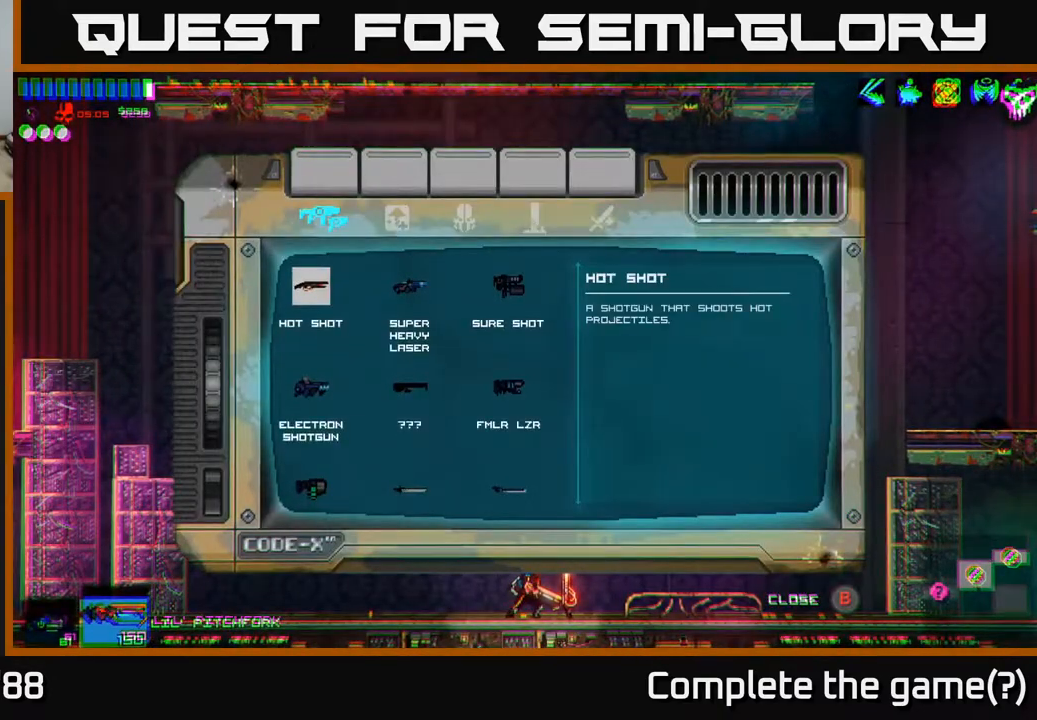
{"buttons": [], "left_stick": "center", "right_stick": "center", "events": []}
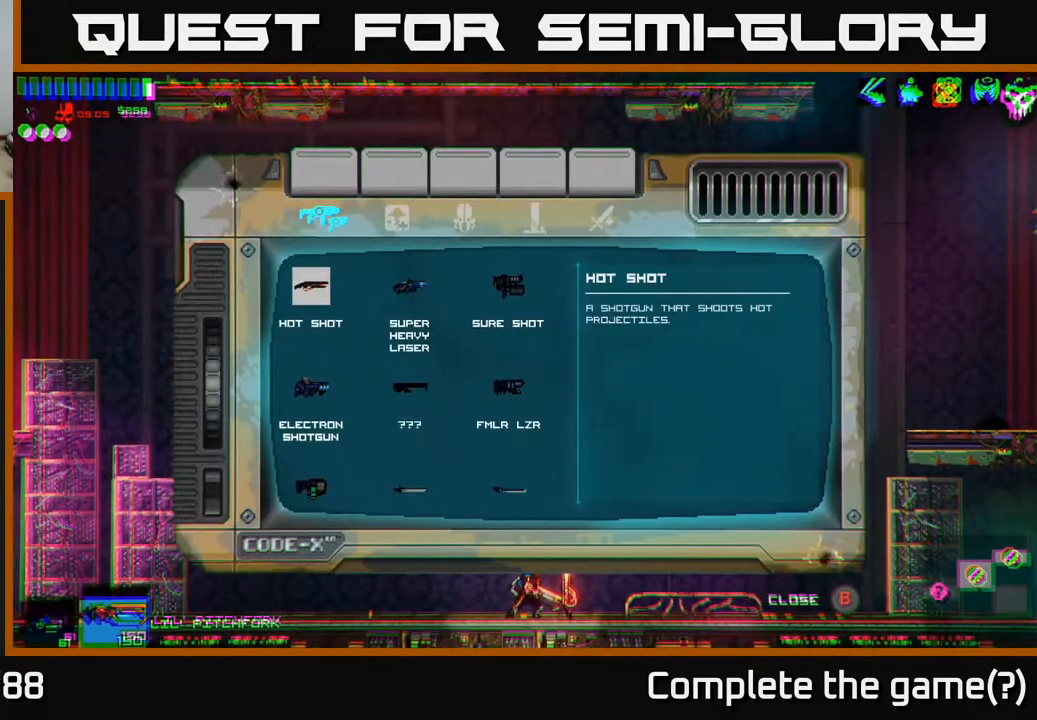
{"buttons": [], "left_stick": "center", "right_stick": "center", "events": []}
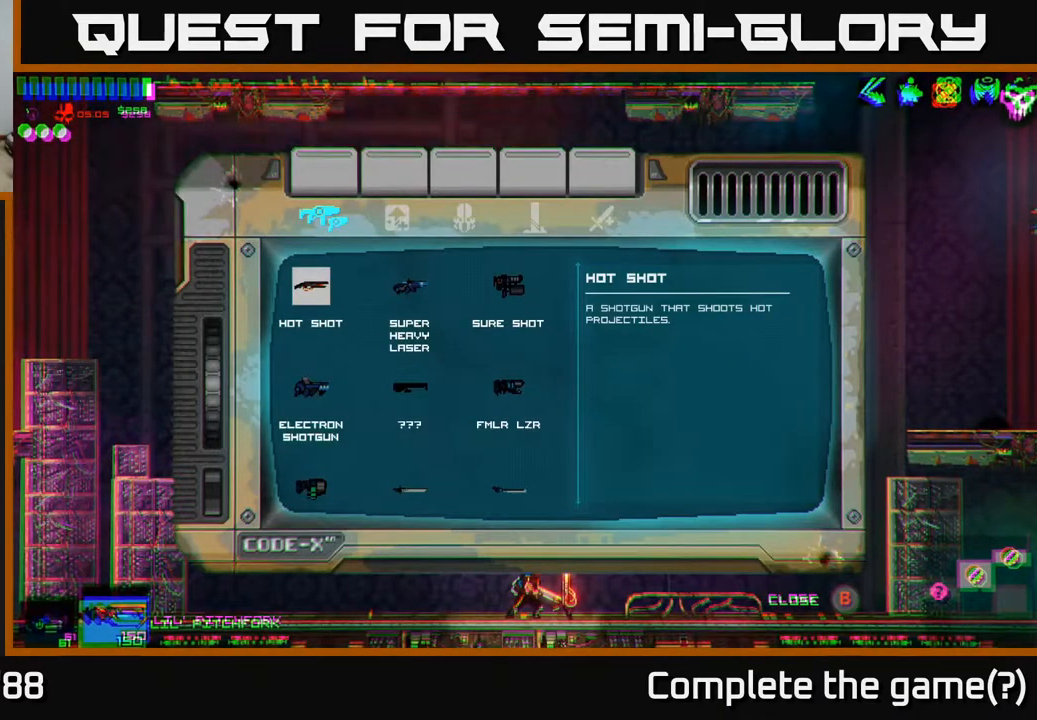
{"buttons": [], "left_stick": "center", "right_stick": "center", "events": [[283, "B", "down"], [367, "B", "up"]]}
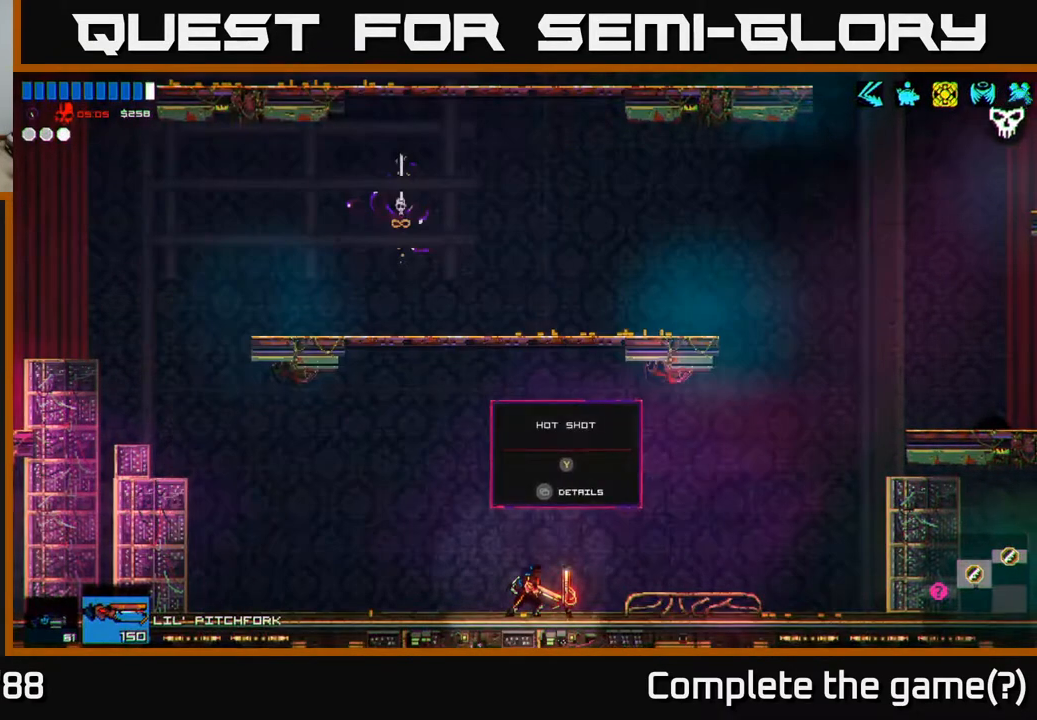
{"buttons": [], "left_stick": "center", "right_stick": "center", "events": []}
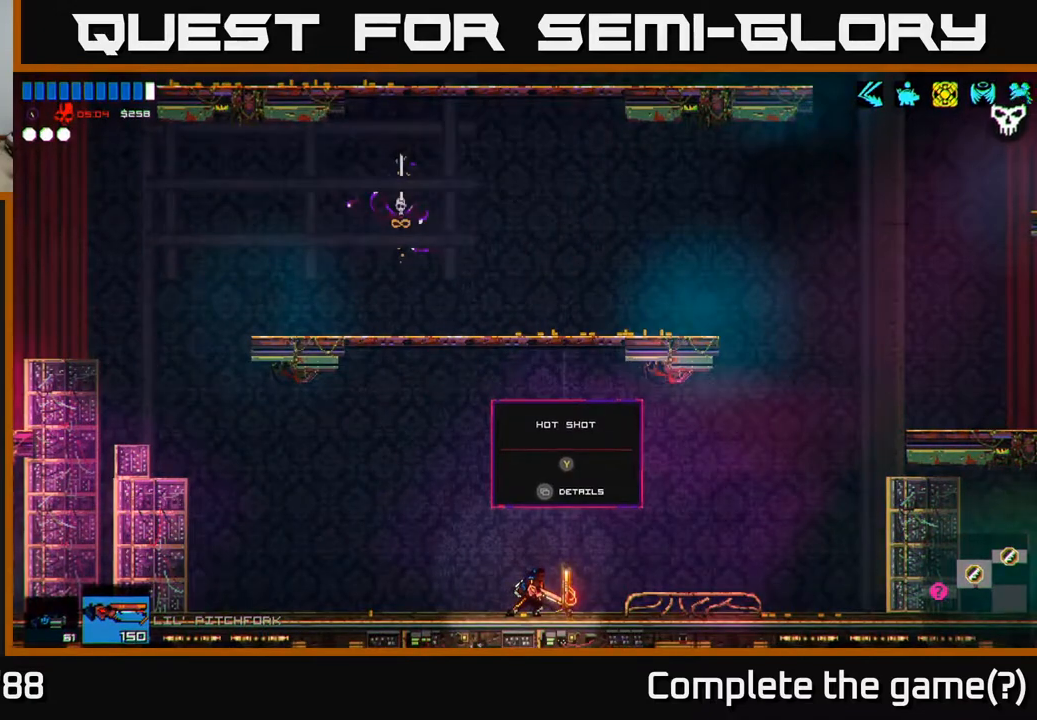
{"buttons": [], "left_stick": "center", "right_stick": "center", "events": [[333, "Y", "down"], [400, "Y", "up"]]}